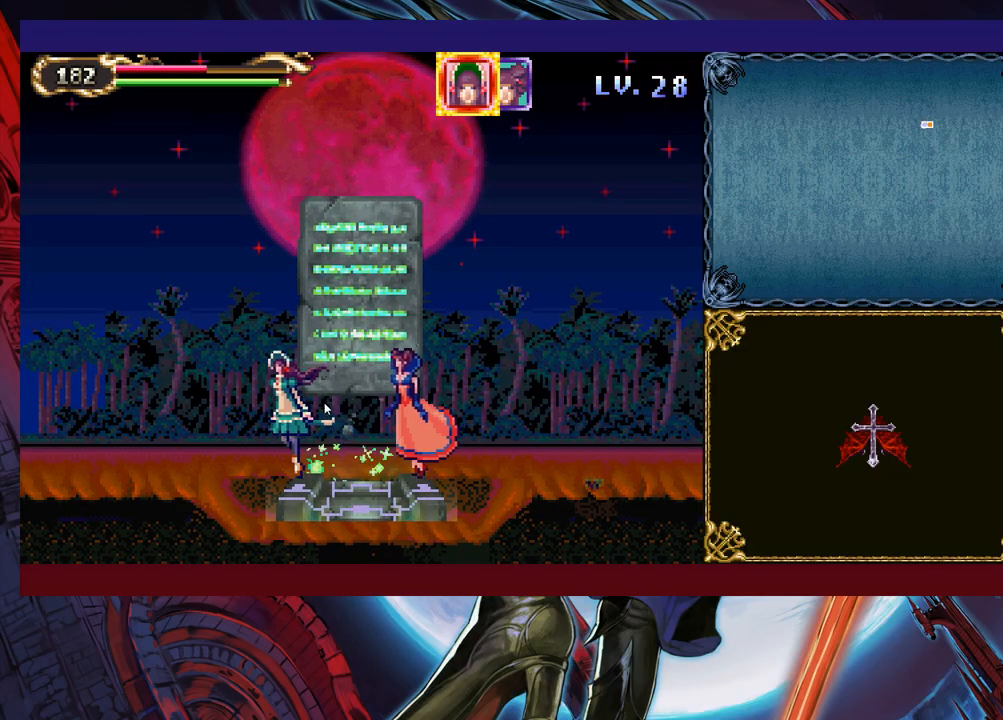
Gameplay with a controller (Xbox layout); each line is a JSON object with the inputs held at the frame after it. "events" lists button and stick changes between this image and that frame as [ms after this image, input, new state], when the widget could be followed in between. Not read: L2 L3 R2.
{"buttons": [], "left_stick": "left", "right_stick": "center", "events": []}
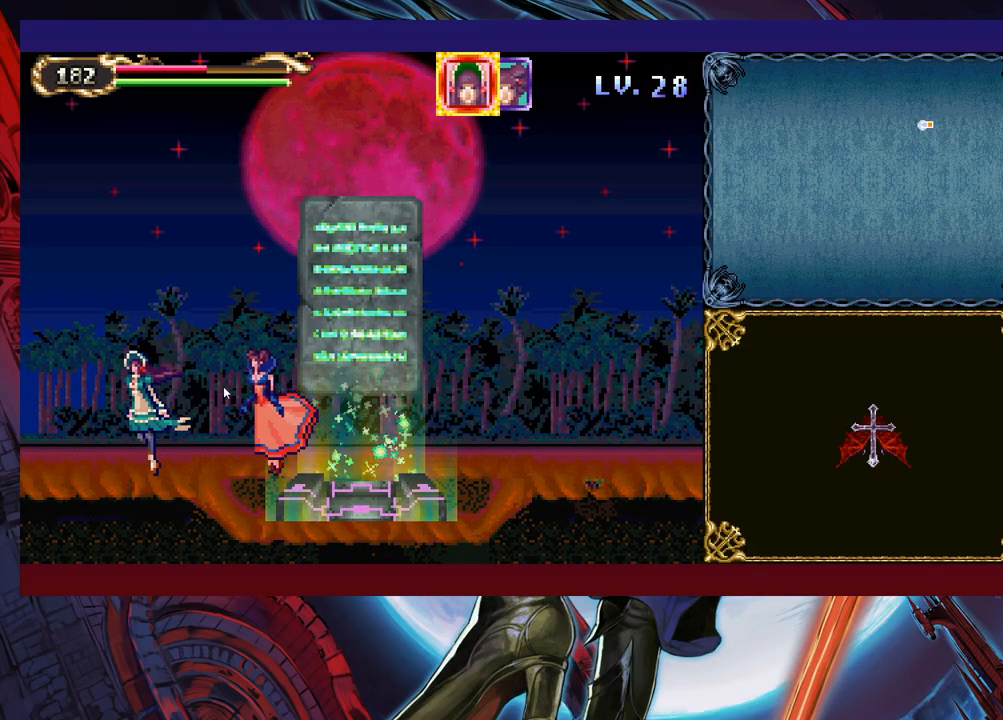
{"buttons": [], "left_stick": "left", "right_stick": "center", "events": []}
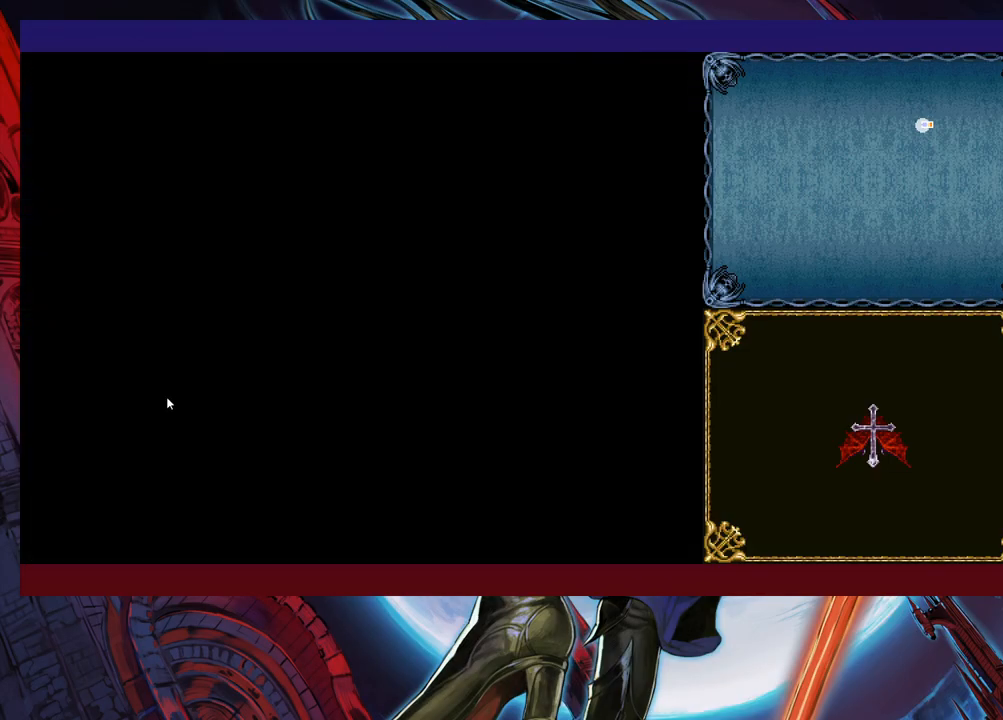
{"buttons": [], "left_stick": "left", "right_stick": "center", "events": []}
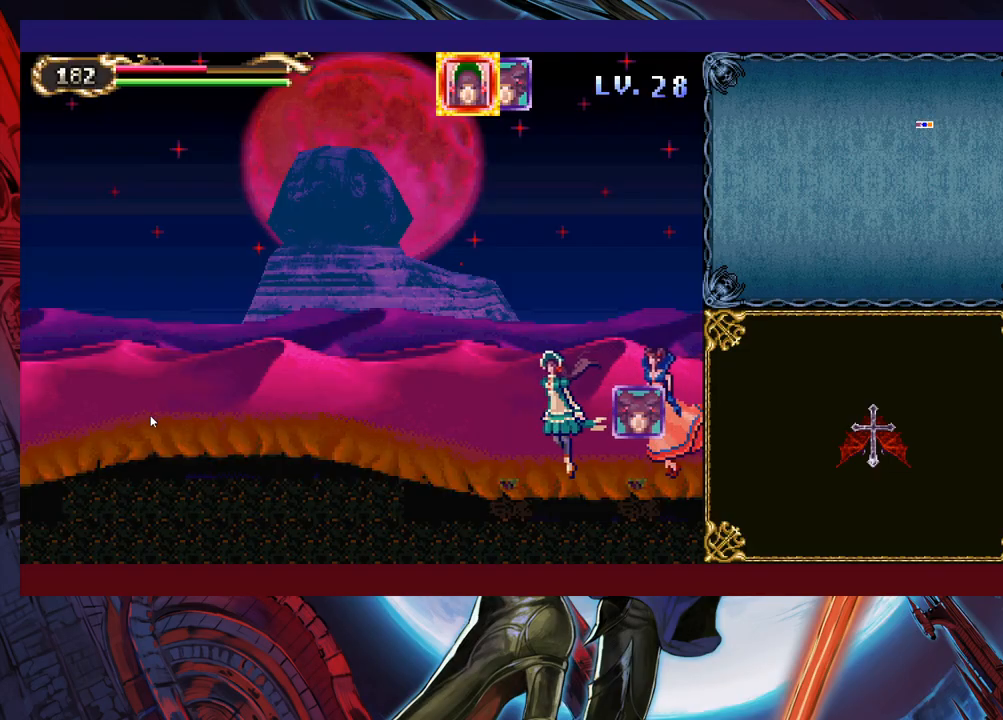
{"buttons": [], "left_stick": "left", "right_stick": "center", "events": []}
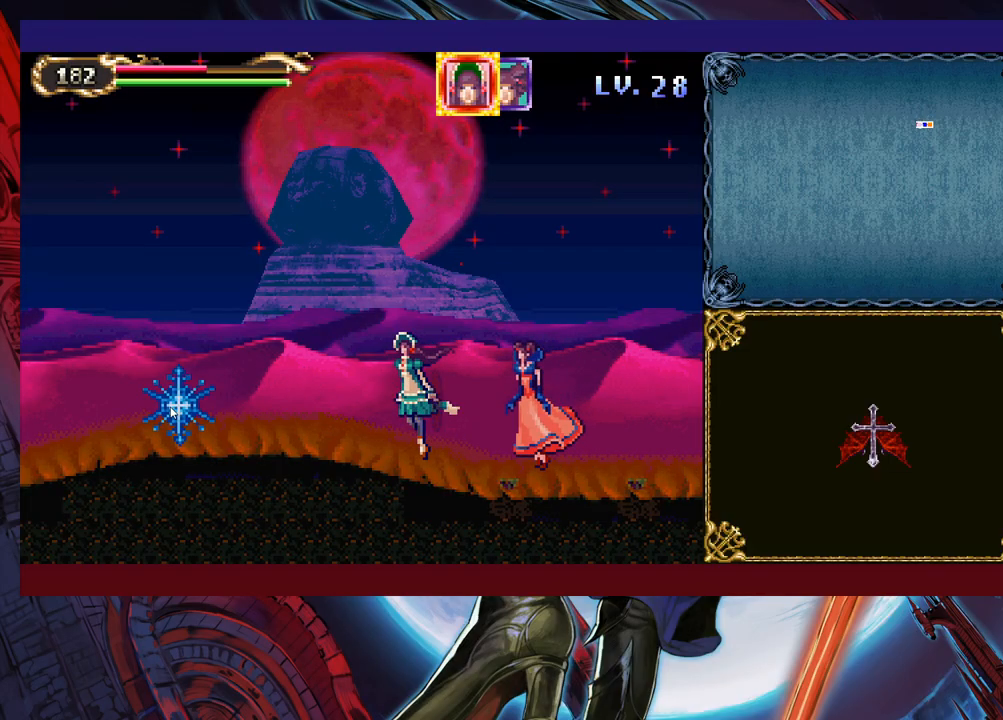
{"buttons": [], "left_stick": "left", "right_stick": "center", "events": []}
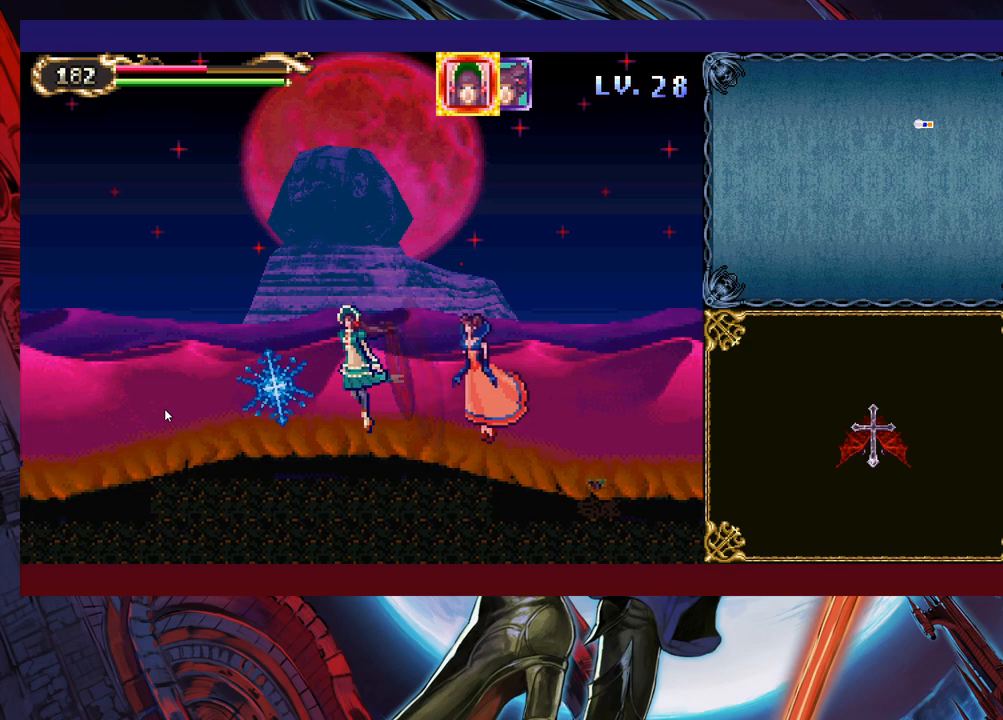
{"buttons": [], "left_stick": "left", "right_stick": "center", "events": []}
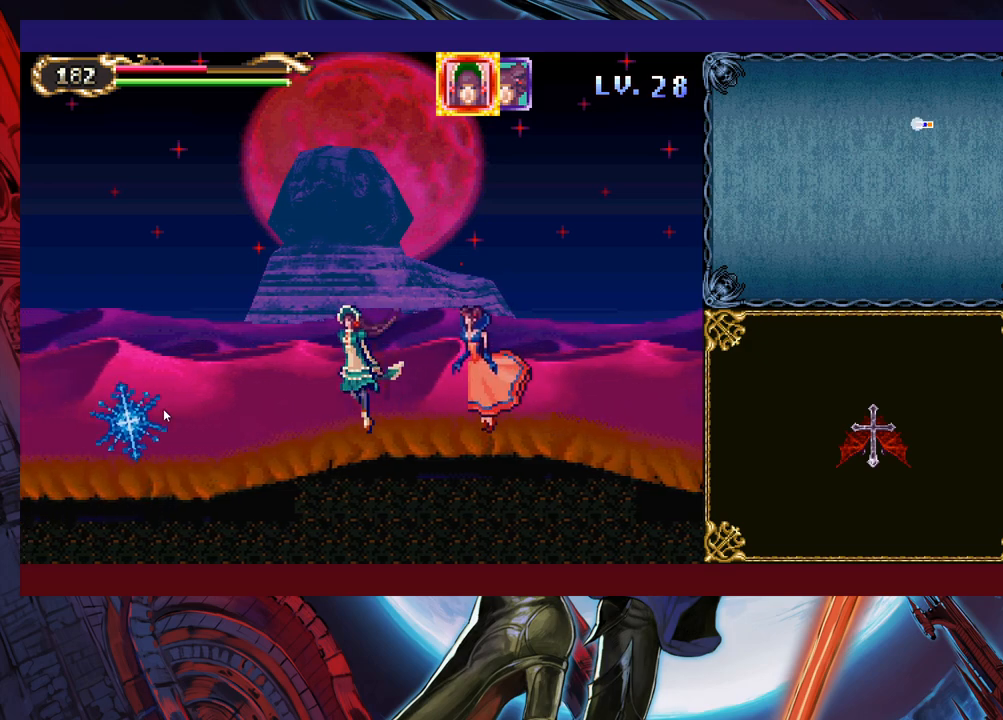
{"buttons": [], "left_stick": "left", "right_stick": "center", "events": []}
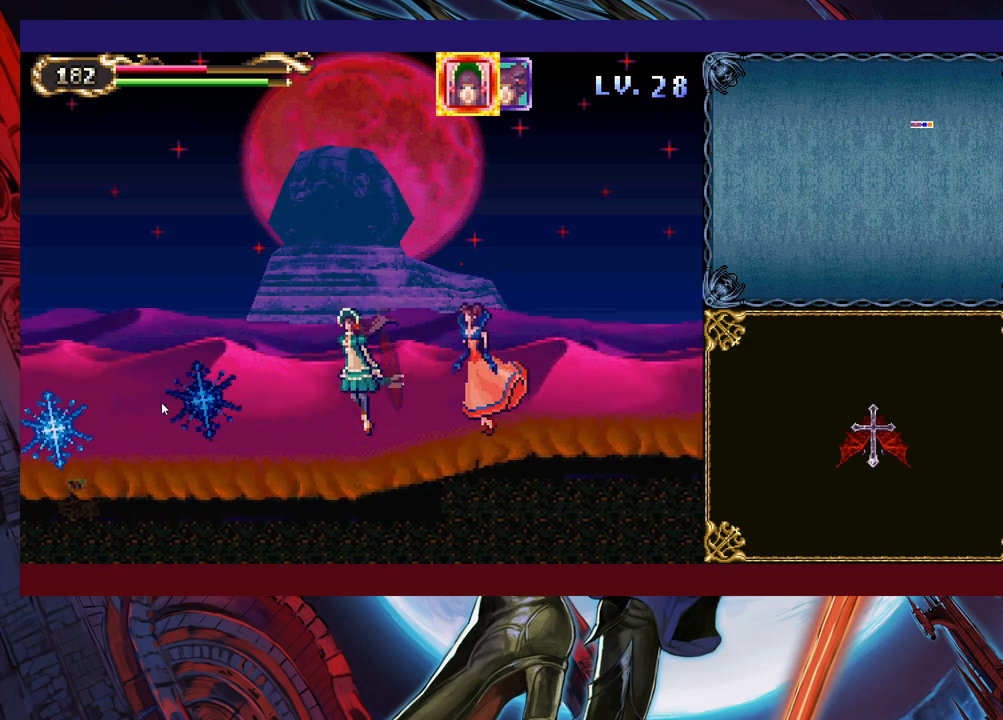
{"buttons": [], "left_stick": "left", "right_stick": "center", "events": []}
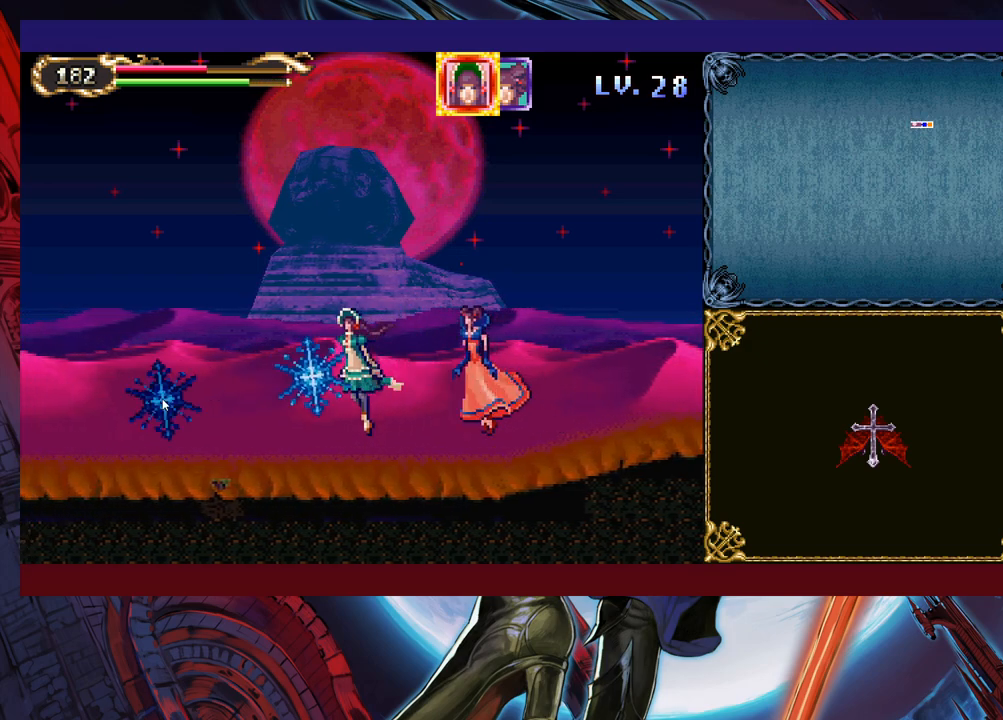
{"buttons": [], "left_stick": "left", "right_stick": "center", "events": []}
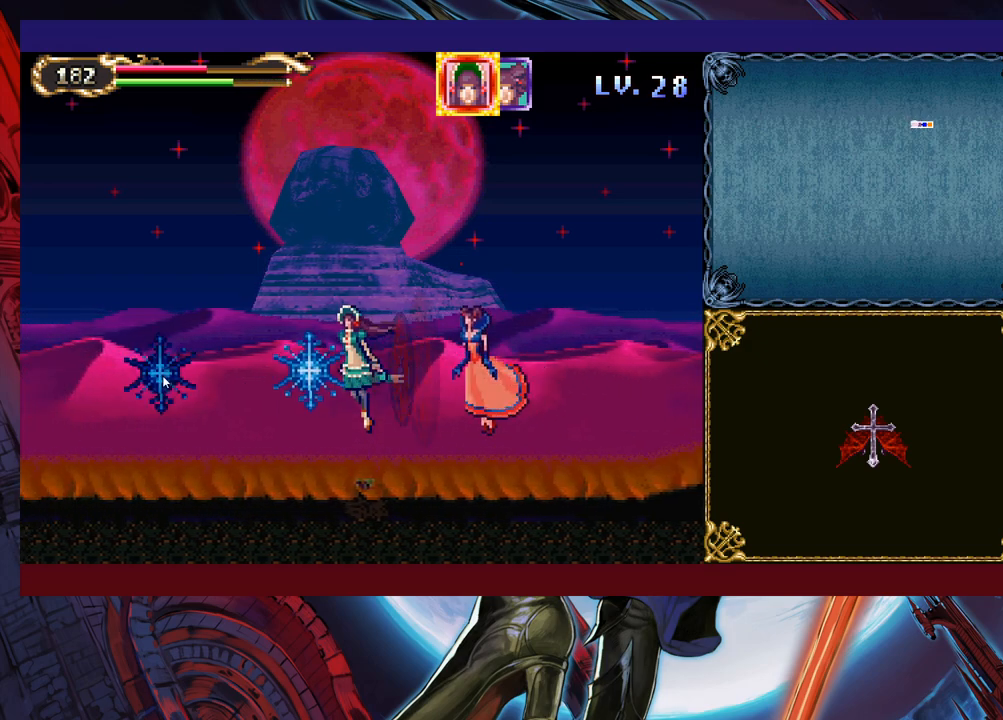
{"buttons": [], "left_stick": "left", "right_stick": "center", "events": []}
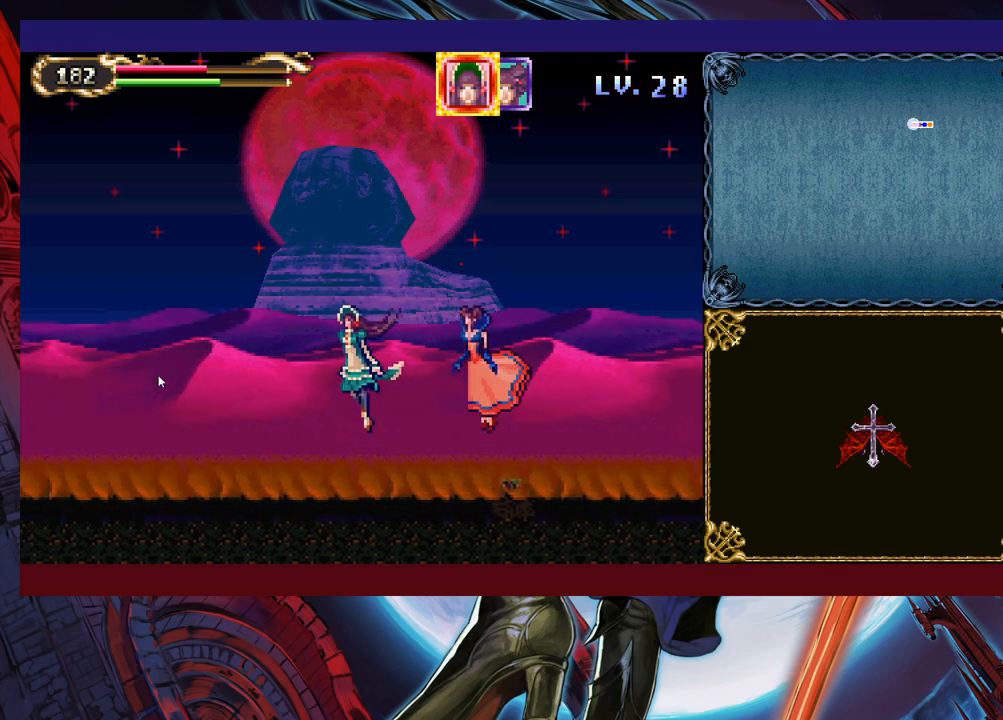
{"buttons": [], "left_stick": "left", "right_stick": "center", "events": []}
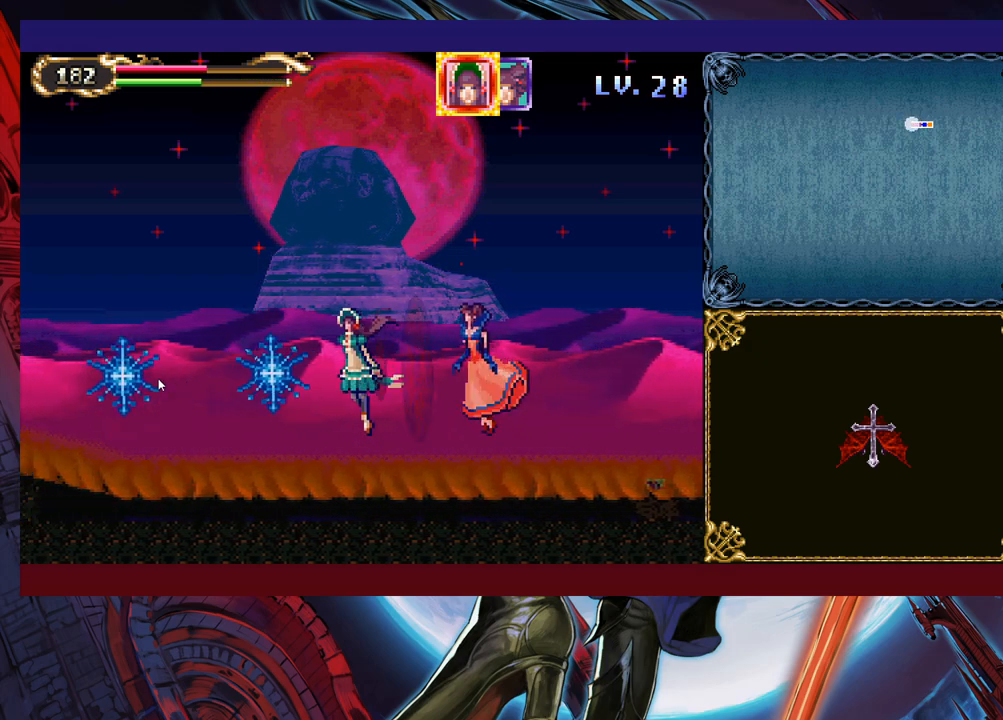
{"buttons": [], "left_stick": "left", "right_stick": "center", "events": []}
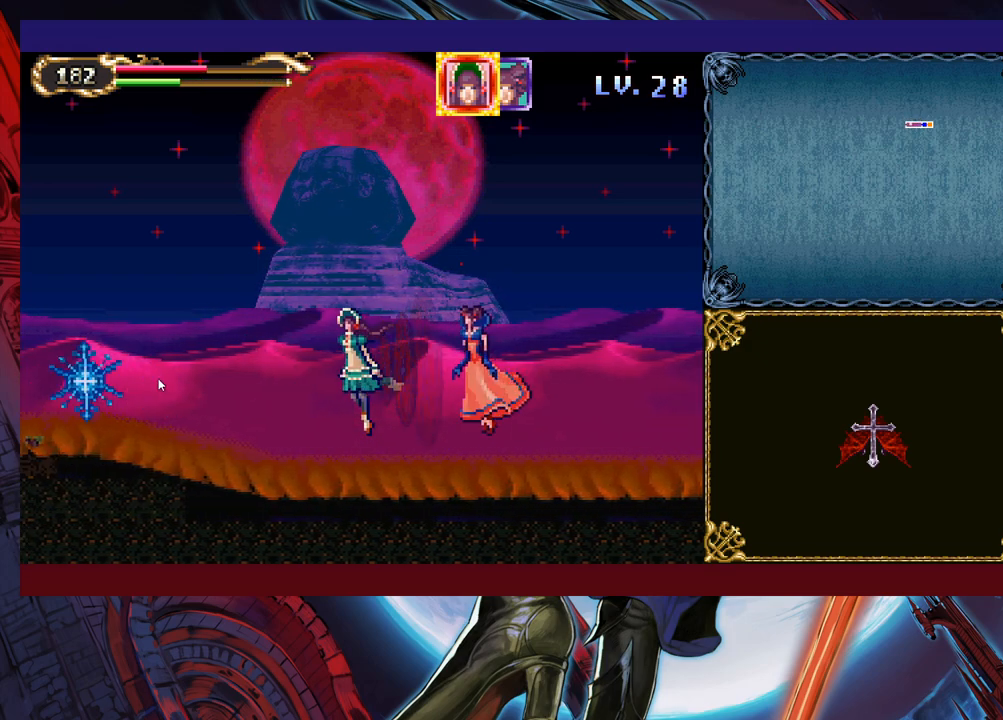
{"buttons": [], "left_stick": "left", "right_stick": "center", "events": []}
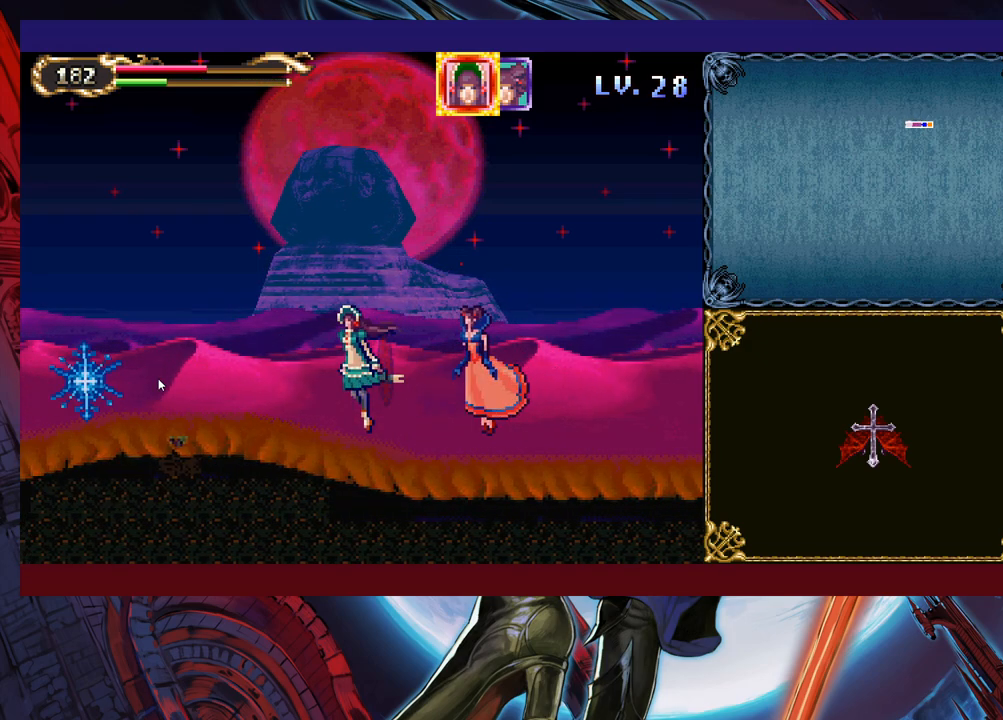
{"buttons": [], "left_stick": "left", "right_stick": "center", "events": []}
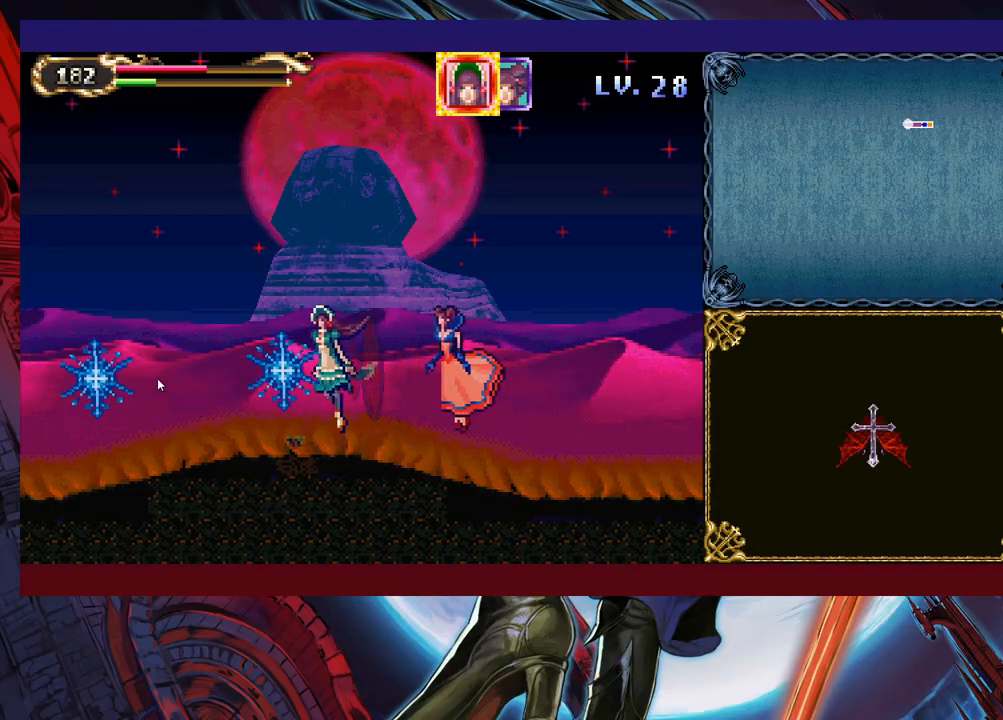
{"buttons": [], "left_stick": "left", "right_stick": "center", "events": [[117, "left_stick", "down-left"], [483, "left_stick", "left"]]}
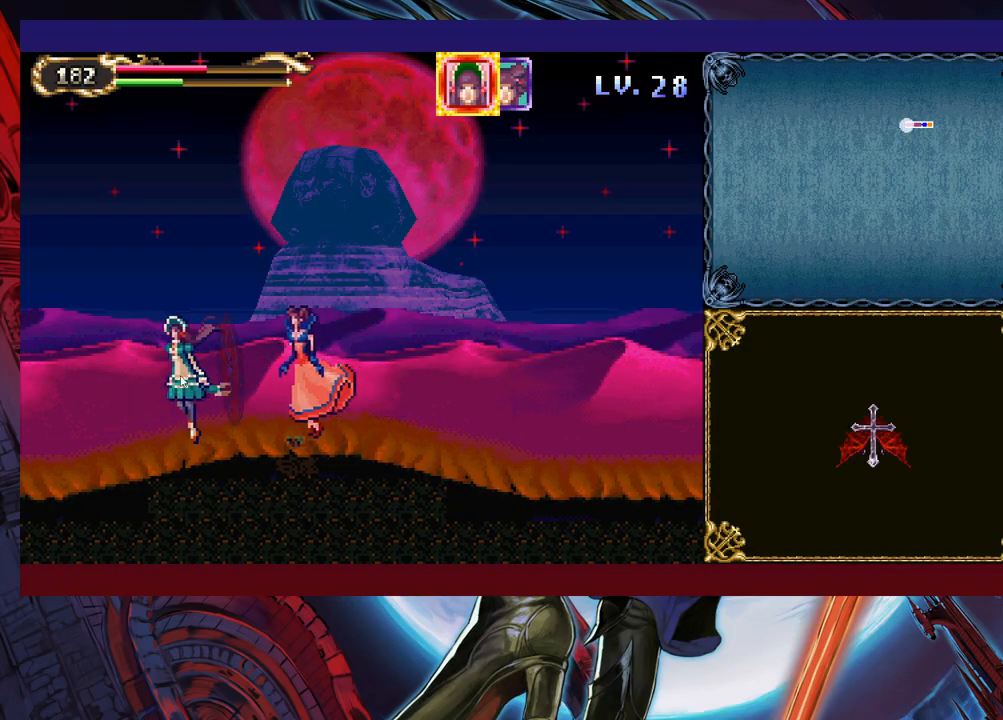
{"buttons": [], "left_stick": "left", "right_stick": "center", "events": []}
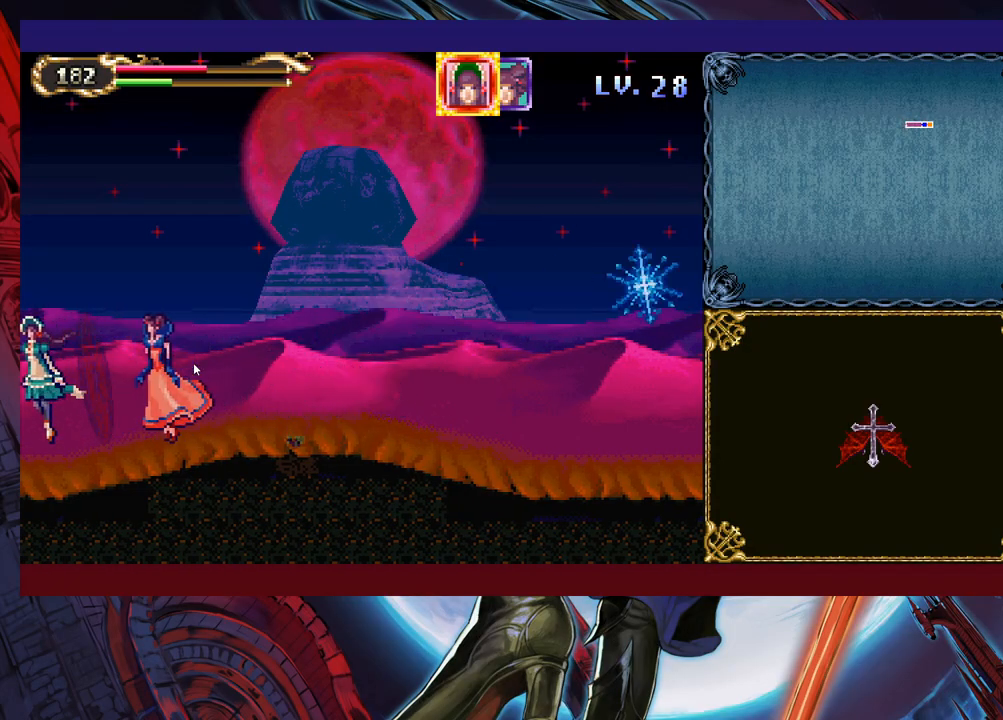
{"buttons": [], "left_stick": "left", "right_stick": "center", "events": []}
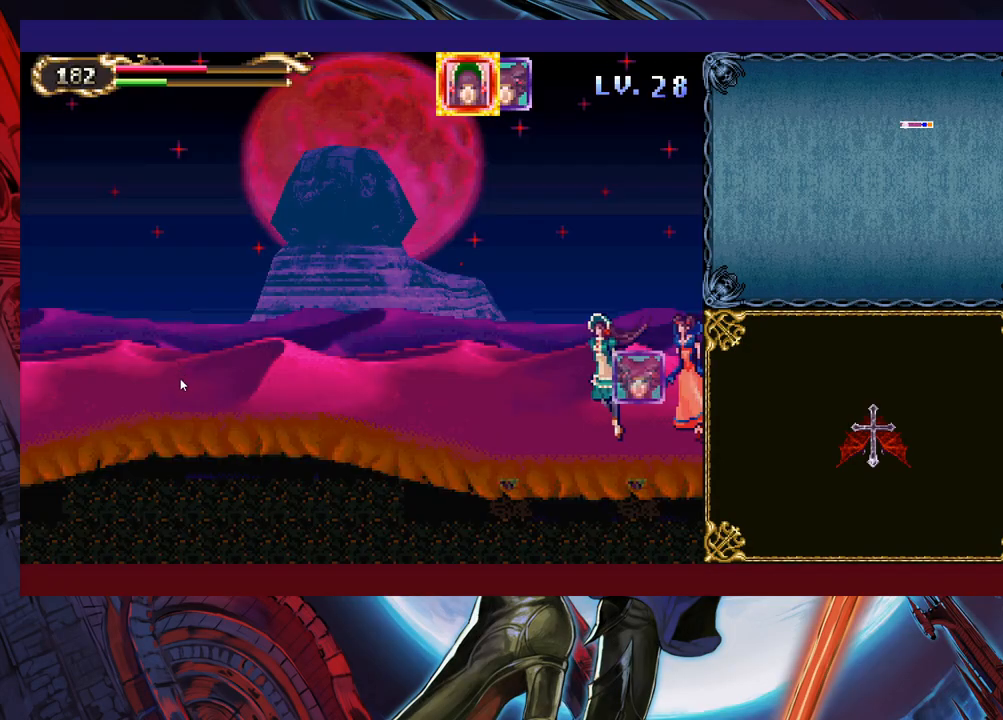
{"buttons": [], "left_stick": "left", "right_stick": "center", "events": []}
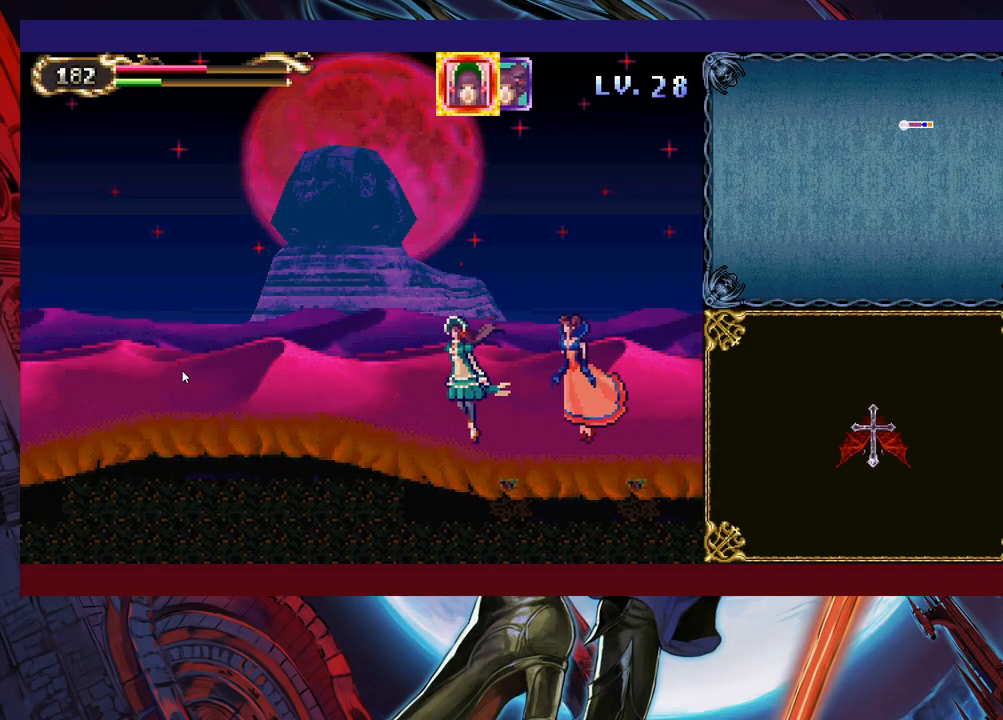
{"buttons": [], "left_stick": "down-left", "right_stick": "center", "events": [[17, "left_stick", "down-left"]]}
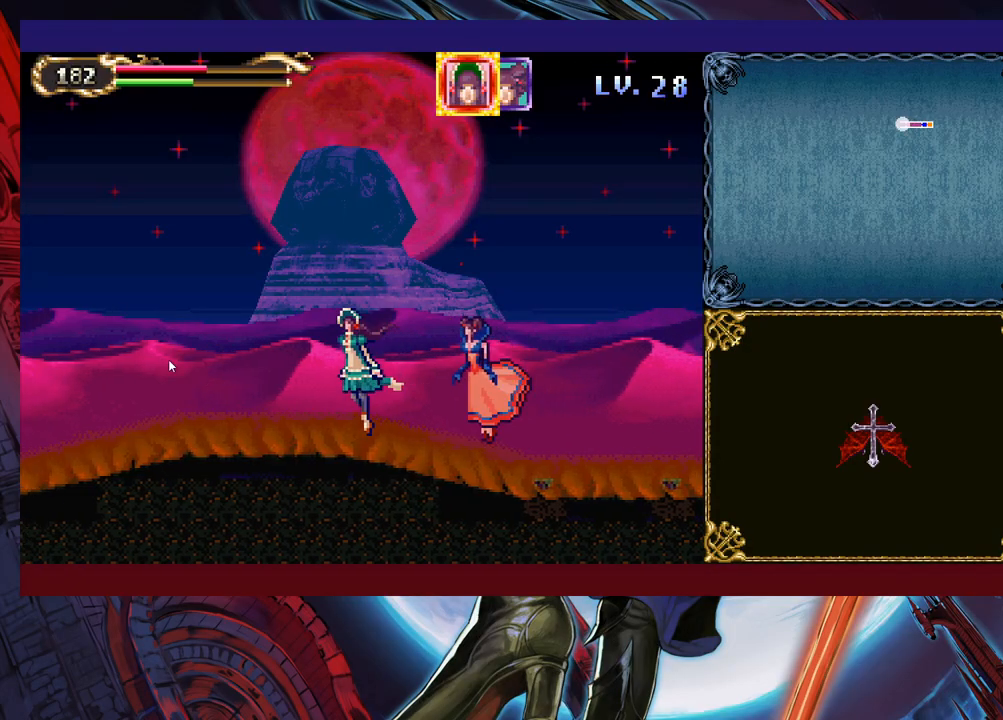
{"buttons": [], "left_stick": "down-left", "right_stick": "center", "events": []}
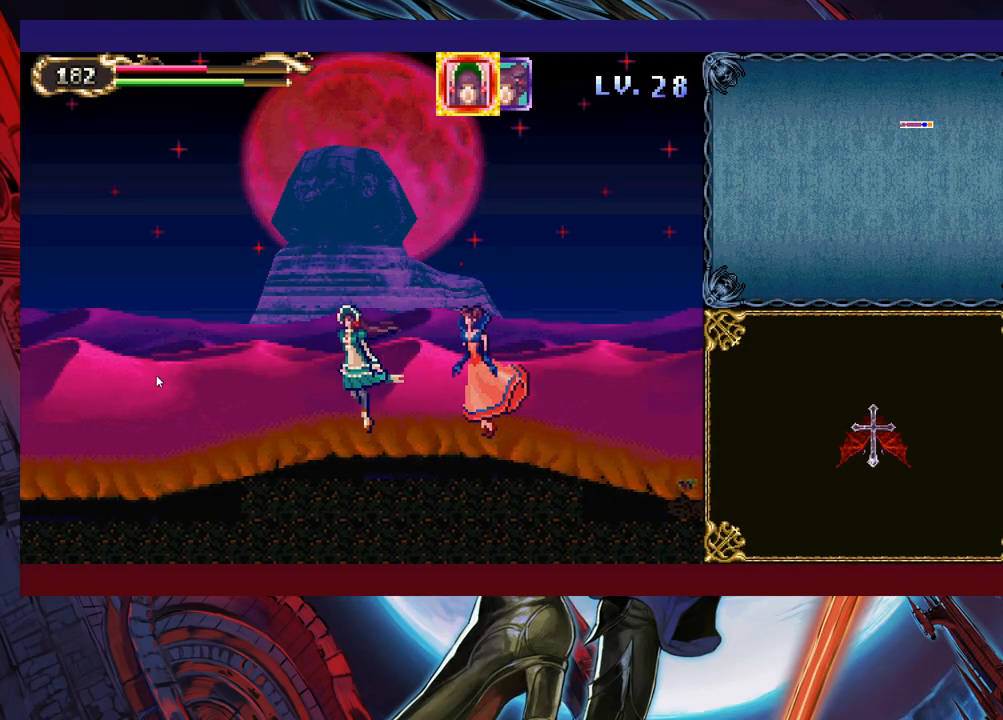
{"buttons": [], "left_stick": "down-left", "right_stick": "center", "events": []}
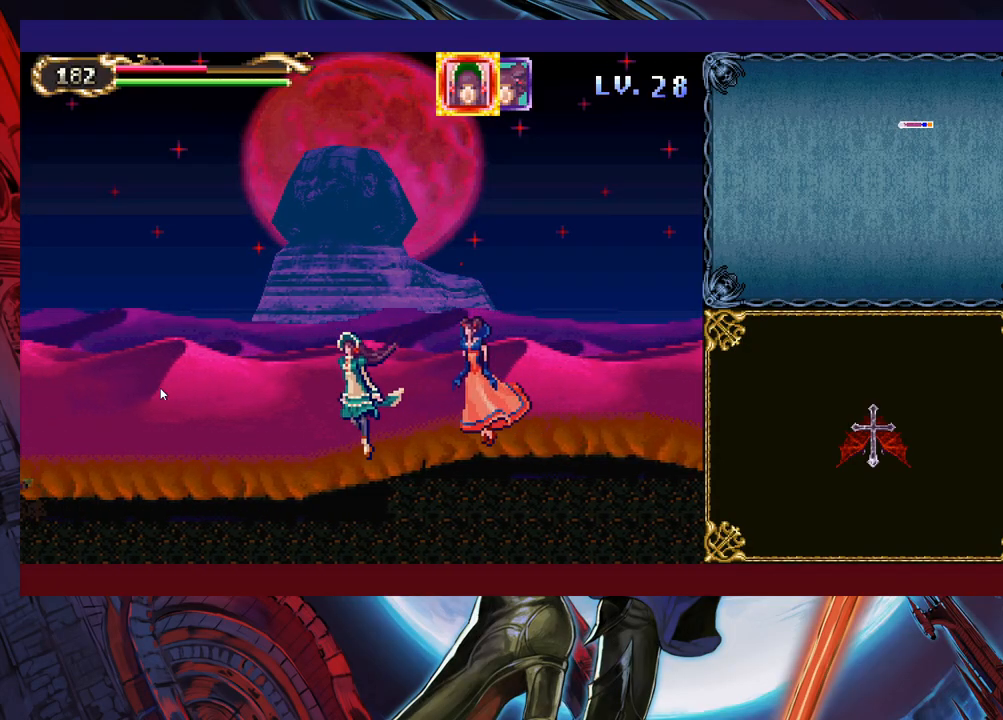
{"buttons": [], "left_stick": "down-left", "right_stick": "center", "events": []}
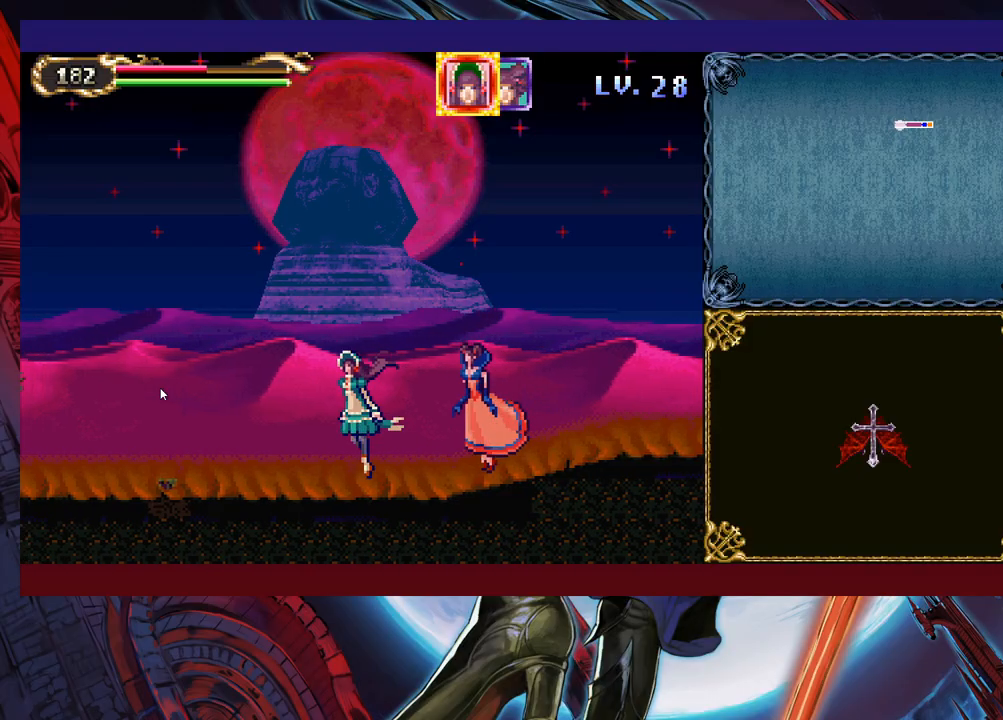
{"buttons": [], "left_stick": "down-left", "right_stick": "center", "events": []}
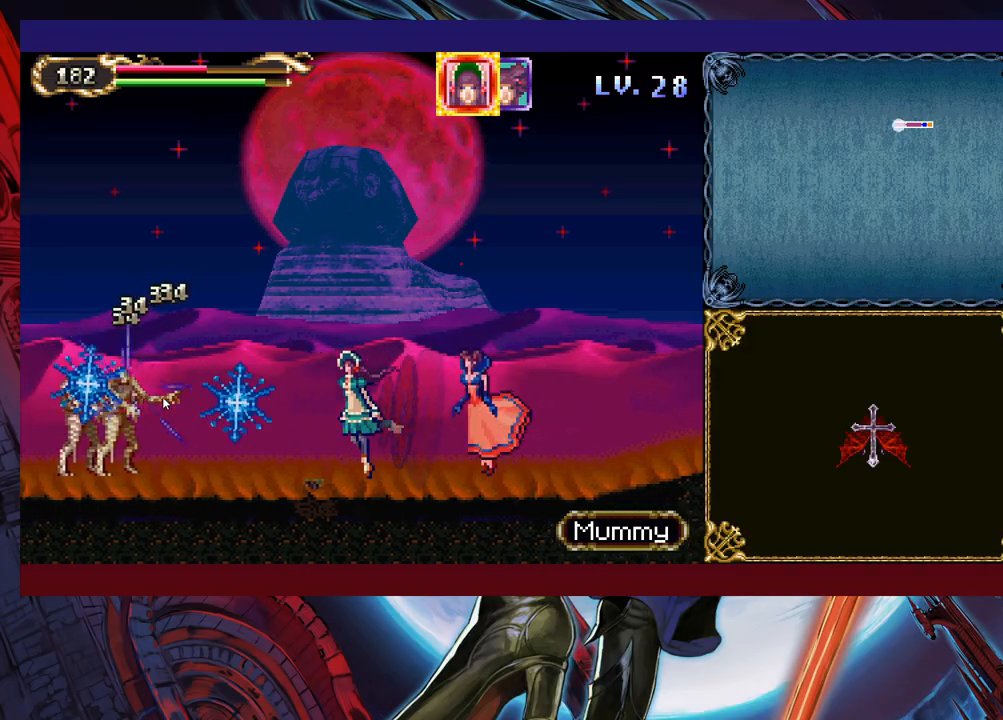
{"buttons": [], "left_stick": "down-left", "right_stick": "center", "events": []}
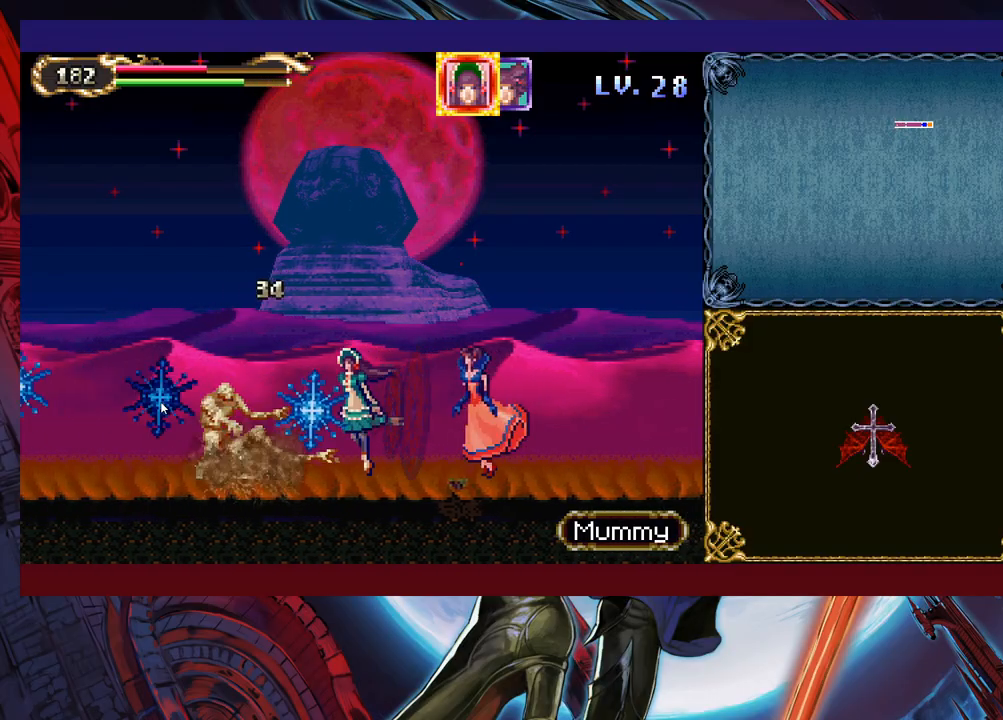
{"buttons": [], "left_stick": "down-left", "right_stick": "center", "events": []}
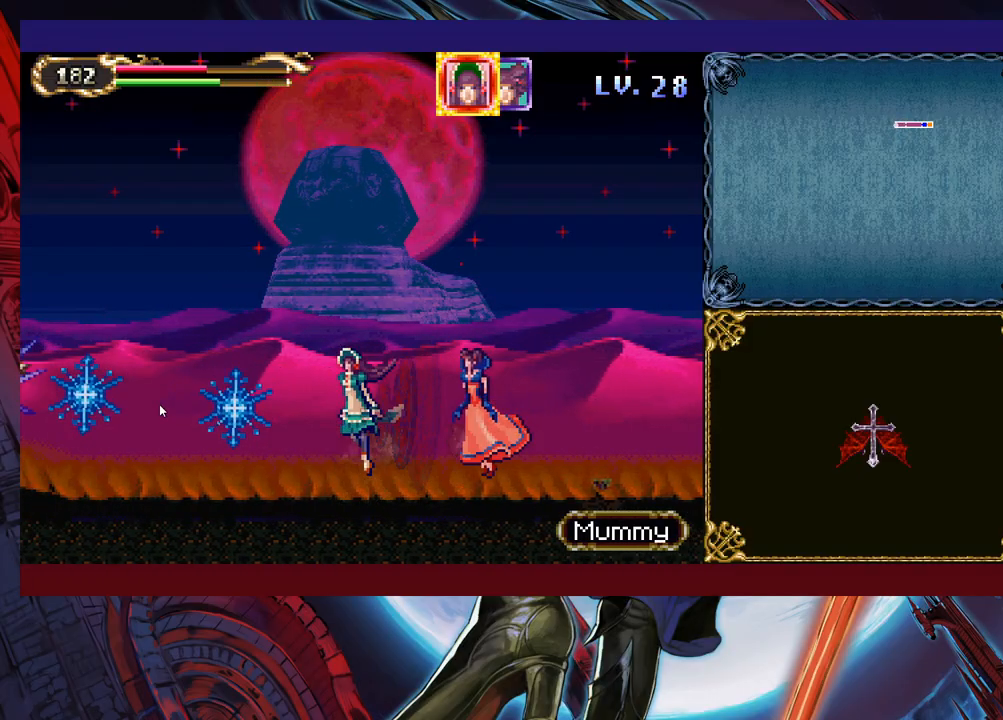
{"buttons": [], "left_stick": "down-left", "right_stick": "center", "events": []}
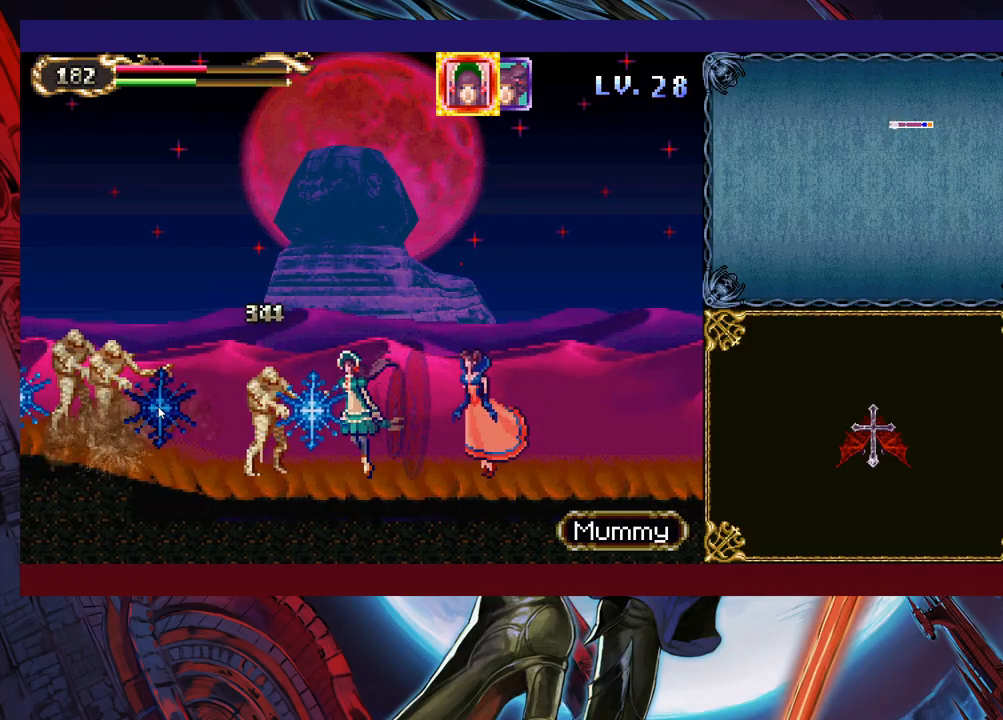
{"buttons": [], "left_stick": "down-left", "right_stick": "center", "events": []}
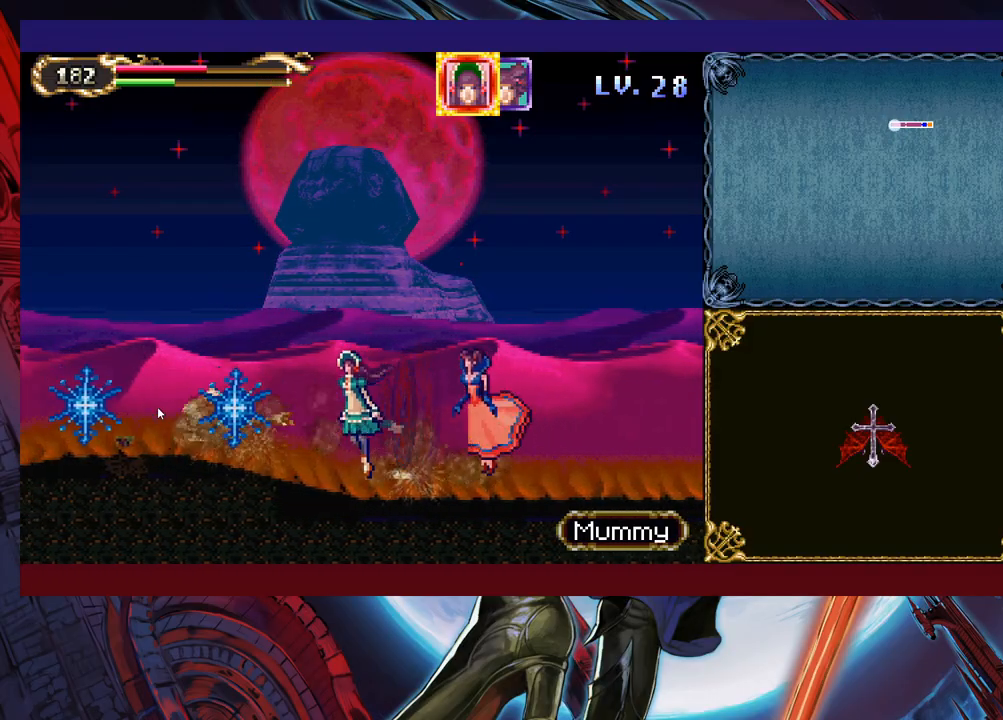
{"buttons": [], "left_stick": "down-left", "right_stick": "center", "events": []}
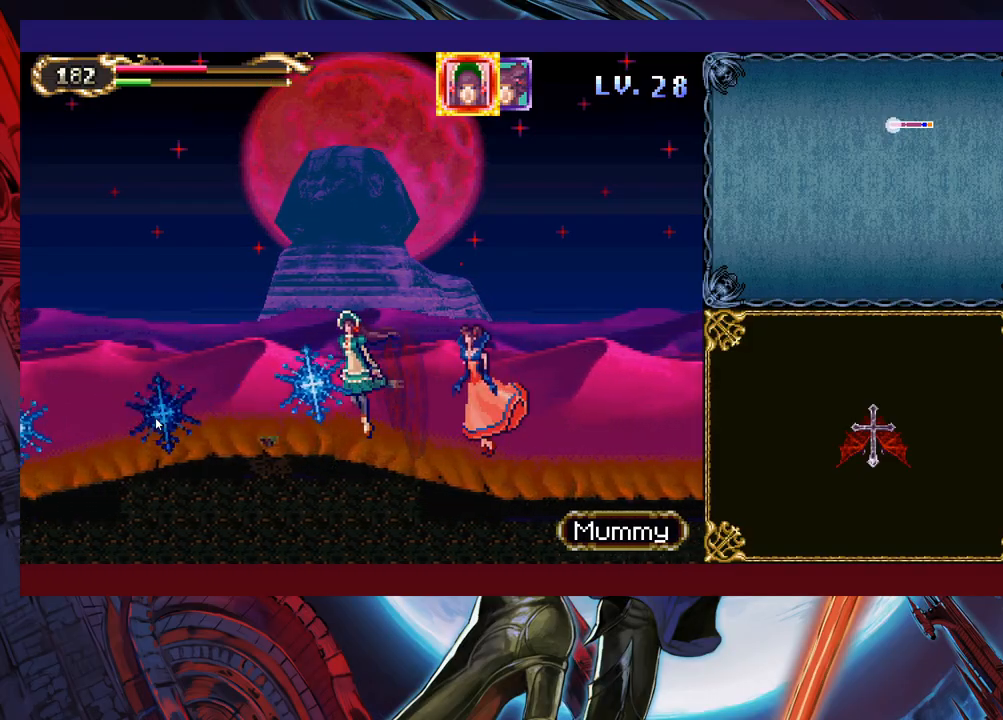
{"buttons": [], "left_stick": "down-left", "right_stick": "center", "events": []}
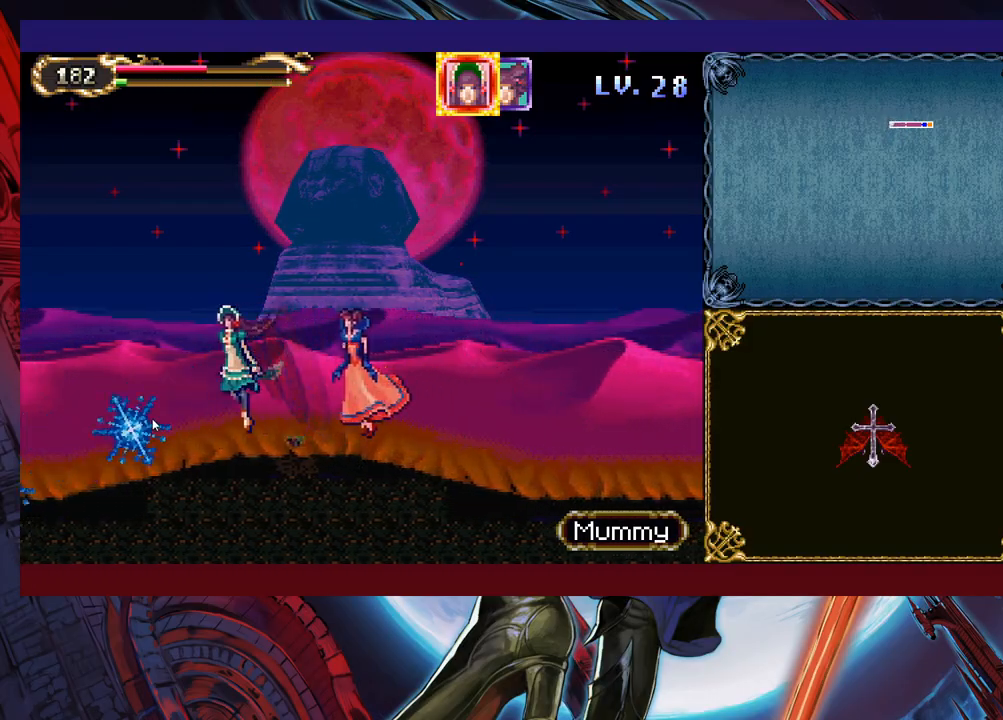
{"buttons": [], "left_stick": "down-left", "right_stick": "center", "events": []}